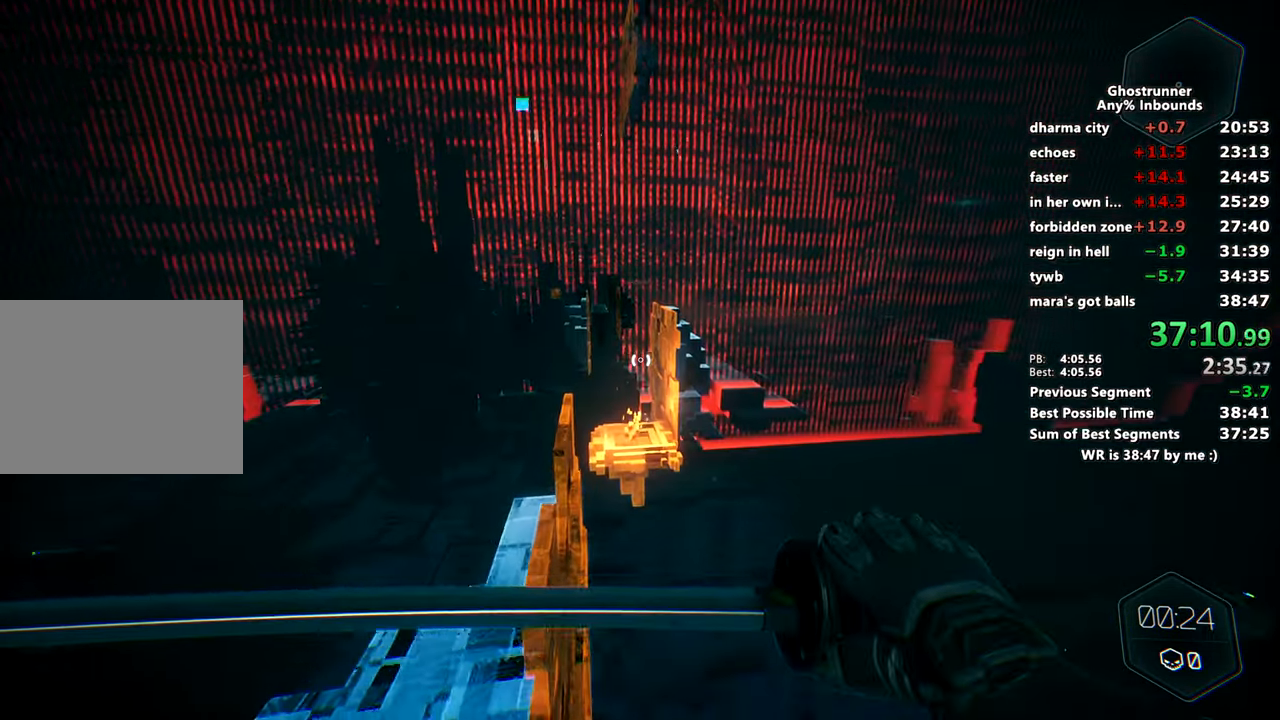
Gameplay with keyboard and mouse; each line is a JSON object with the keys and mouse buttons held at the frame after it. "events" lists presses ("down") and releases ("up") of "1", "2", "3", "4", "a", "c", "caps_lock", "ctrl", "d", "e", "escape", "f", "q", "r", "s", "shift", "space", "tab", "v", "w", "x", "z", "mouse_left" and "mouse_right" between this image and that frame as [ms after this image, input, new state], when the widget could be followed in between. "mouse_left", "mouse_right" = the "left", "right" buttons of the "mouse" list. No other keys are recorded. Mouse movement is not recorded. Not read: other_keys.
{"keys": ["w"], "mouse": [], "events": [[133, "mouse_right", "down"], [233, "mouse_right", "up"]]}
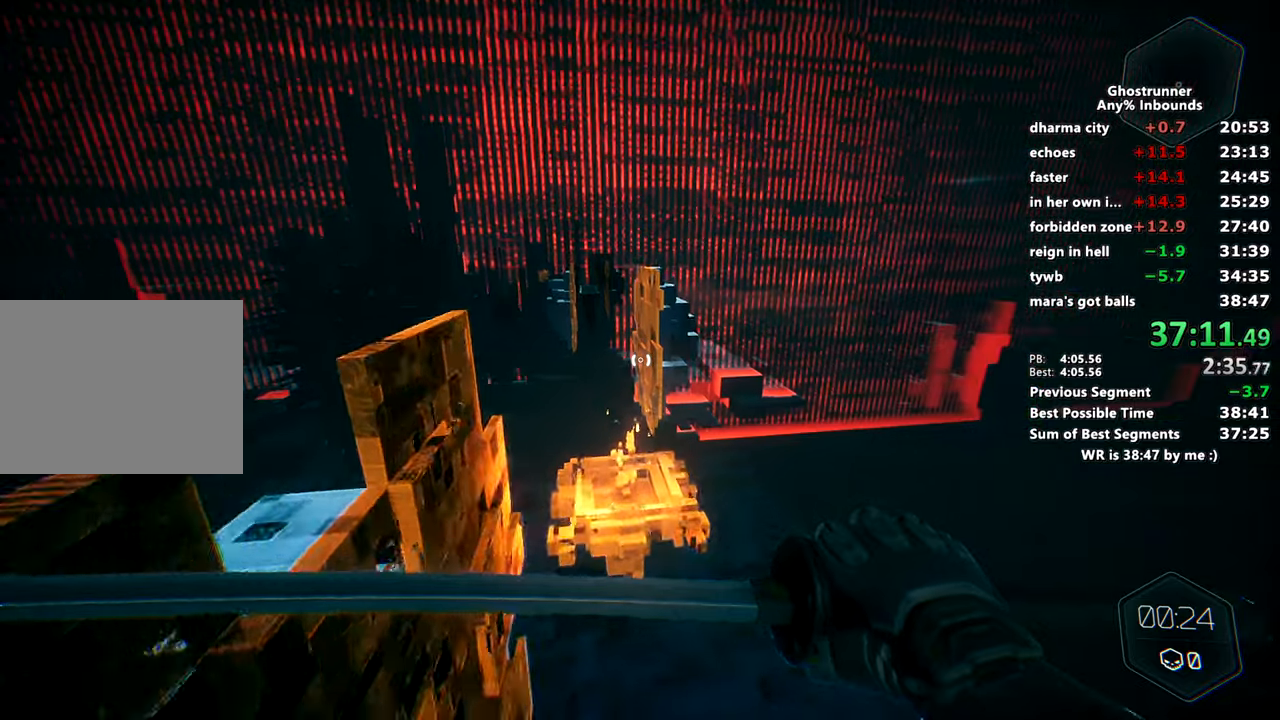
{"keys": [], "mouse": [], "events": [[67, "w", "up"]]}
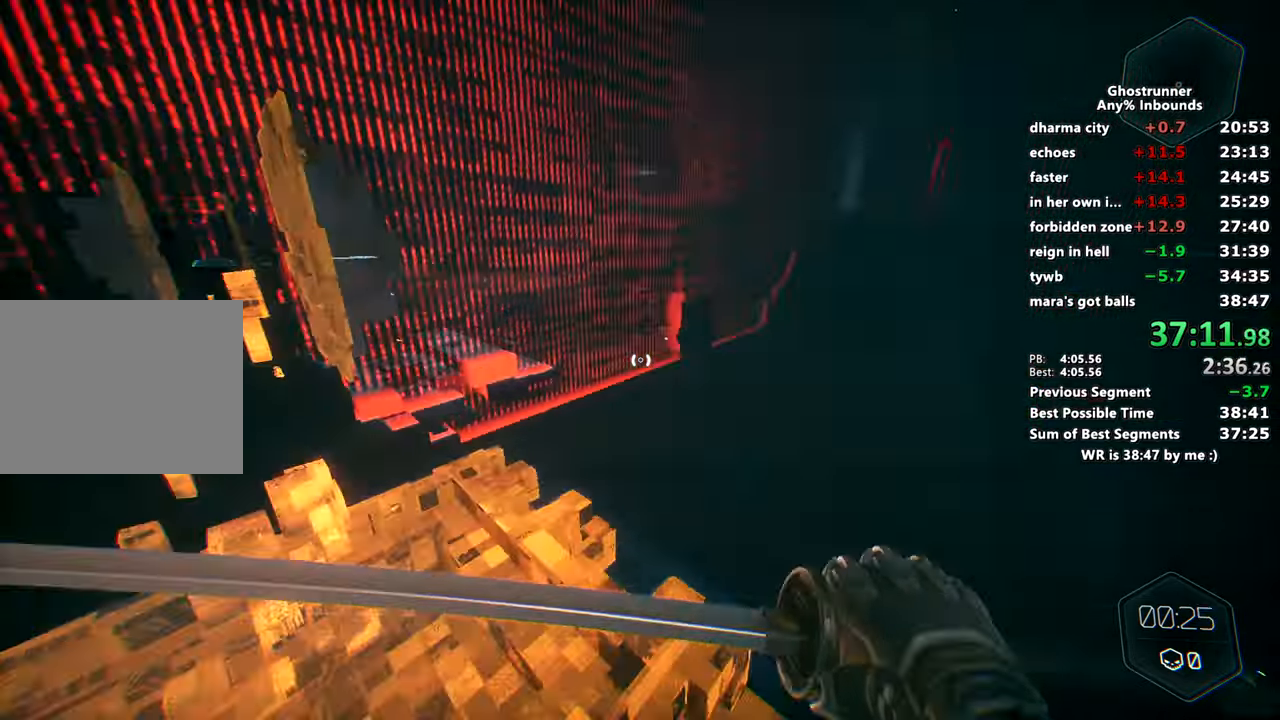
{"keys": ["d", "w"], "mouse": [], "events": [[116, "w", "down"], [450, "d", "down"]]}
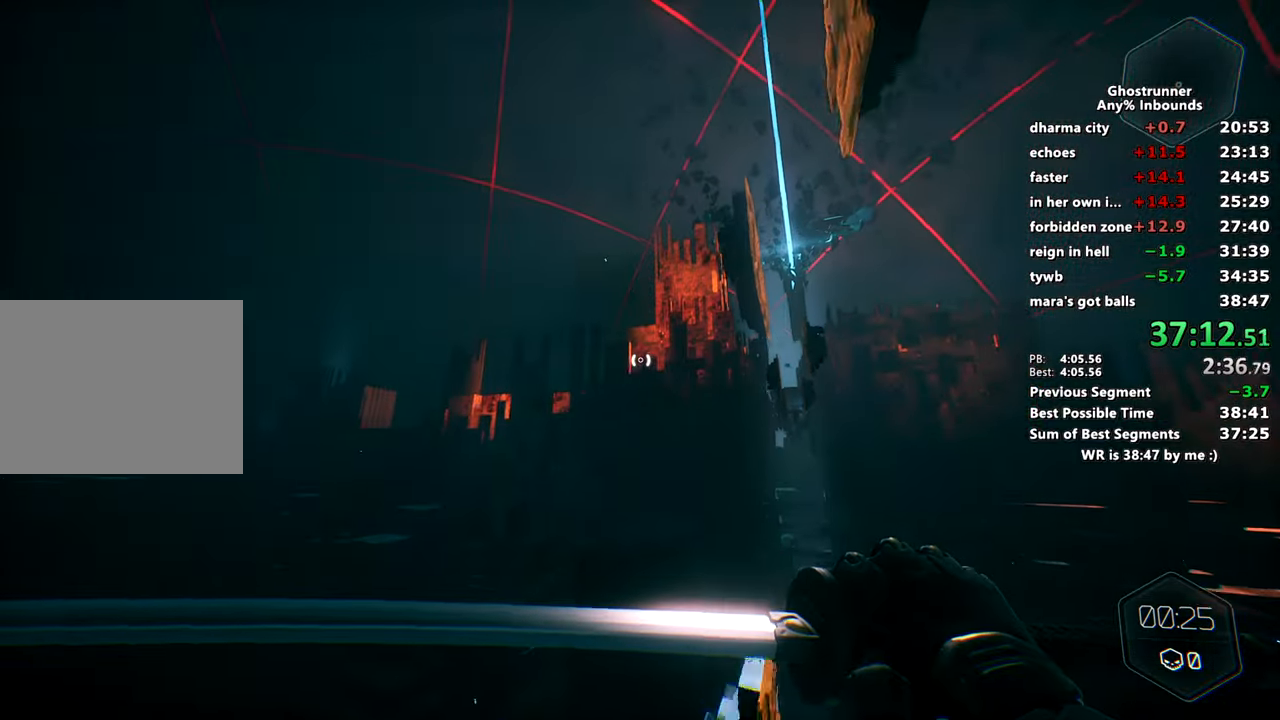
{"keys": ["w"], "mouse": [], "events": [[50, "d", "up"], [184, "d", "down"], [334, "d", "up"]]}
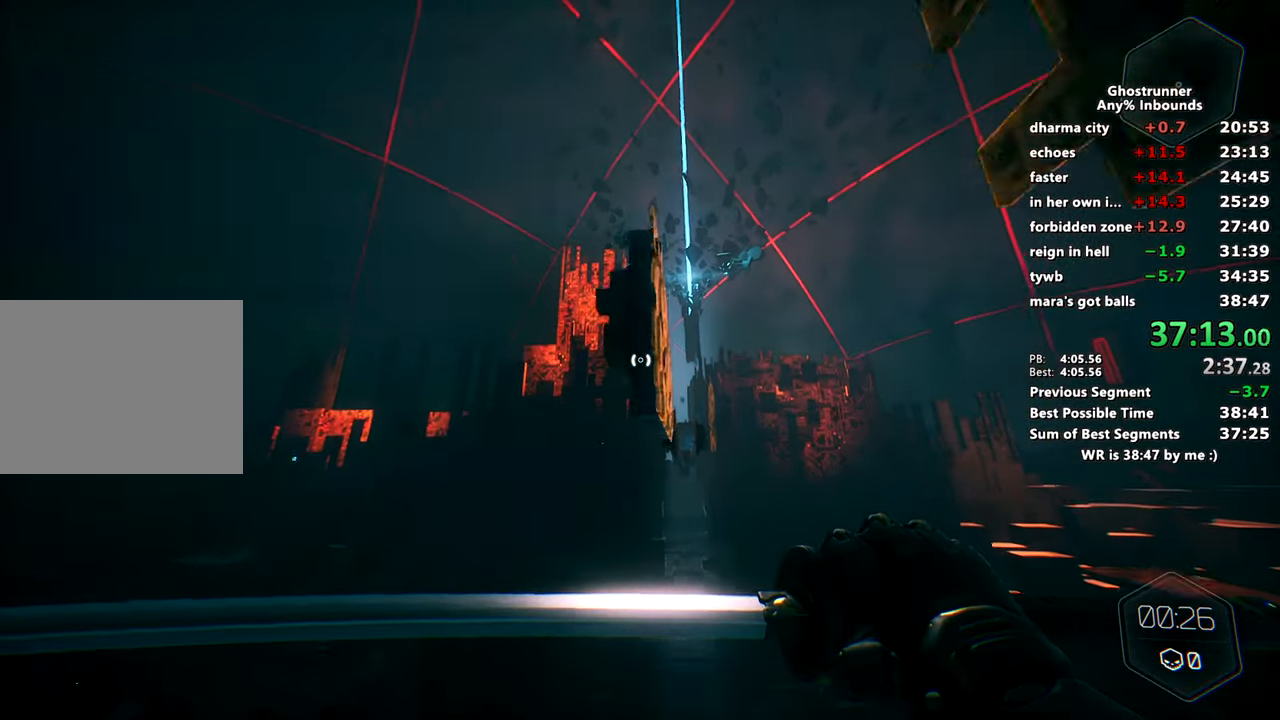
{"keys": ["w"], "mouse": ["right"], "events": [[16, "d", "down"], [100, "d", "up"], [483, "mouse_right", "down"]]}
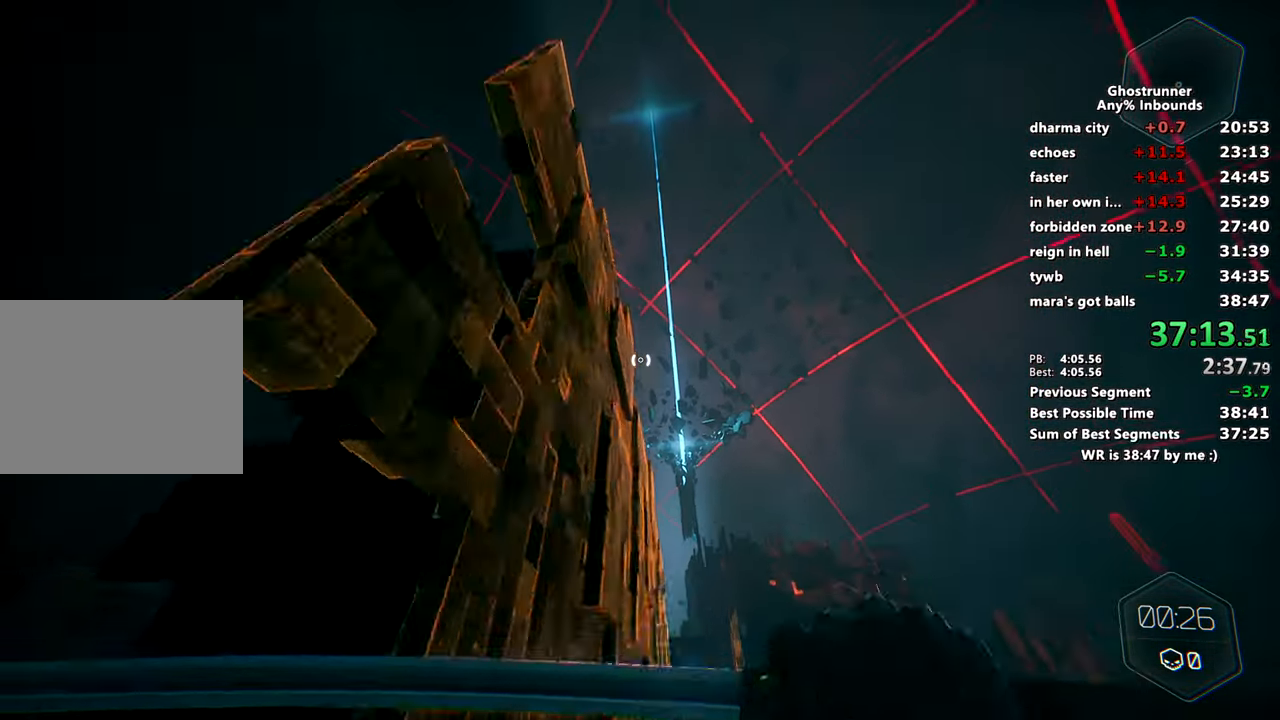
{"keys": ["w"], "mouse": [], "events": [[33, "mouse_right", "up"], [84, "a", "down"], [267, "a", "up"], [451, "mouse_right", "down"], [501, "mouse_right", "up"]]}
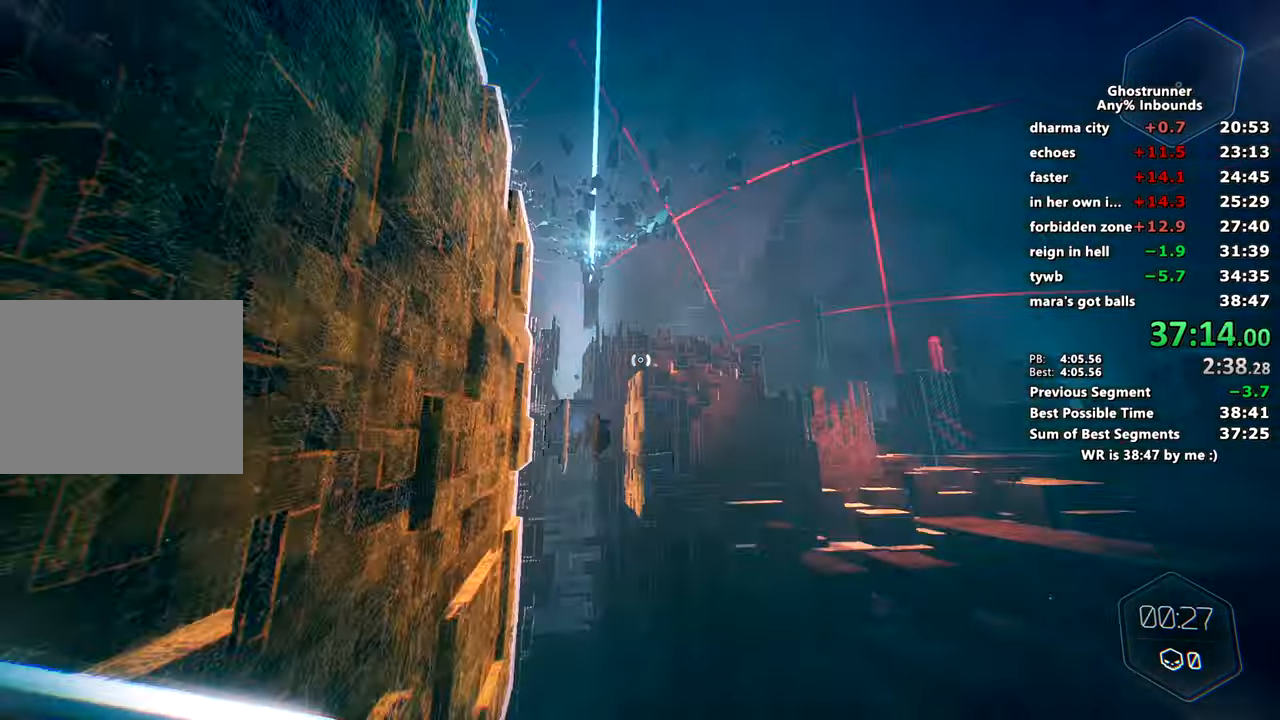
{"keys": ["w"], "mouse": [], "events": [[283, "mouse_right", "down"], [383, "mouse_right", "up"]]}
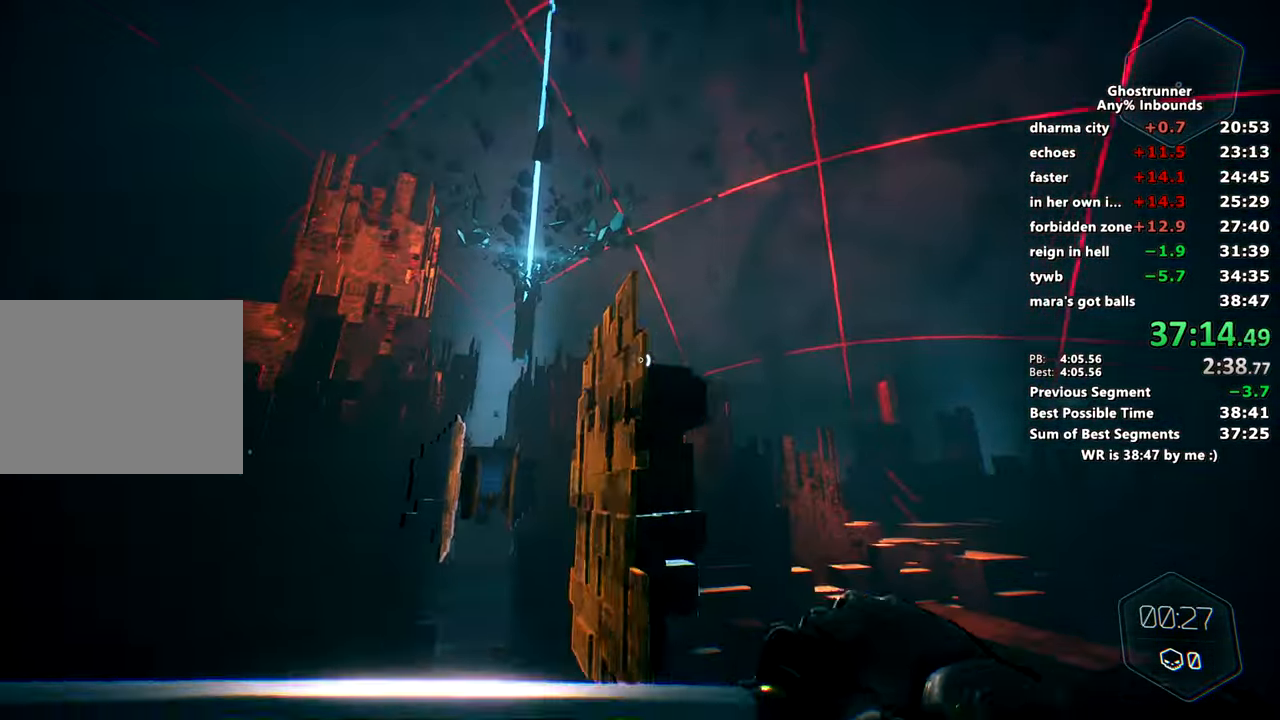
{"keys": ["w"], "mouse": ["right"], "events": [[17, "d", "down"], [384, "d", "up"], [484, "mouse_right", "down"]]}
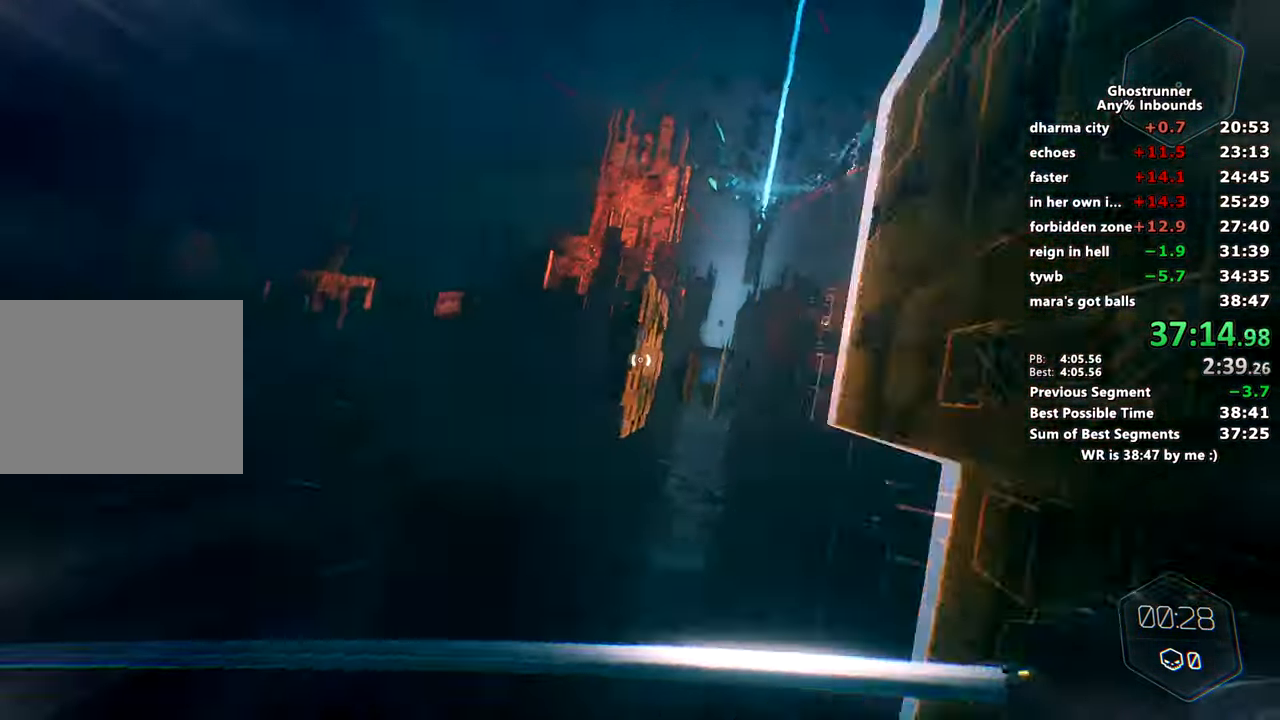
{"keys": ["a", "w"], "mouse": [], "events": [[83, "mouse_right", "up"], [216, "mouse_right", "down"], [317, "mouse_right", "up"], [350, "a", "down"]]}
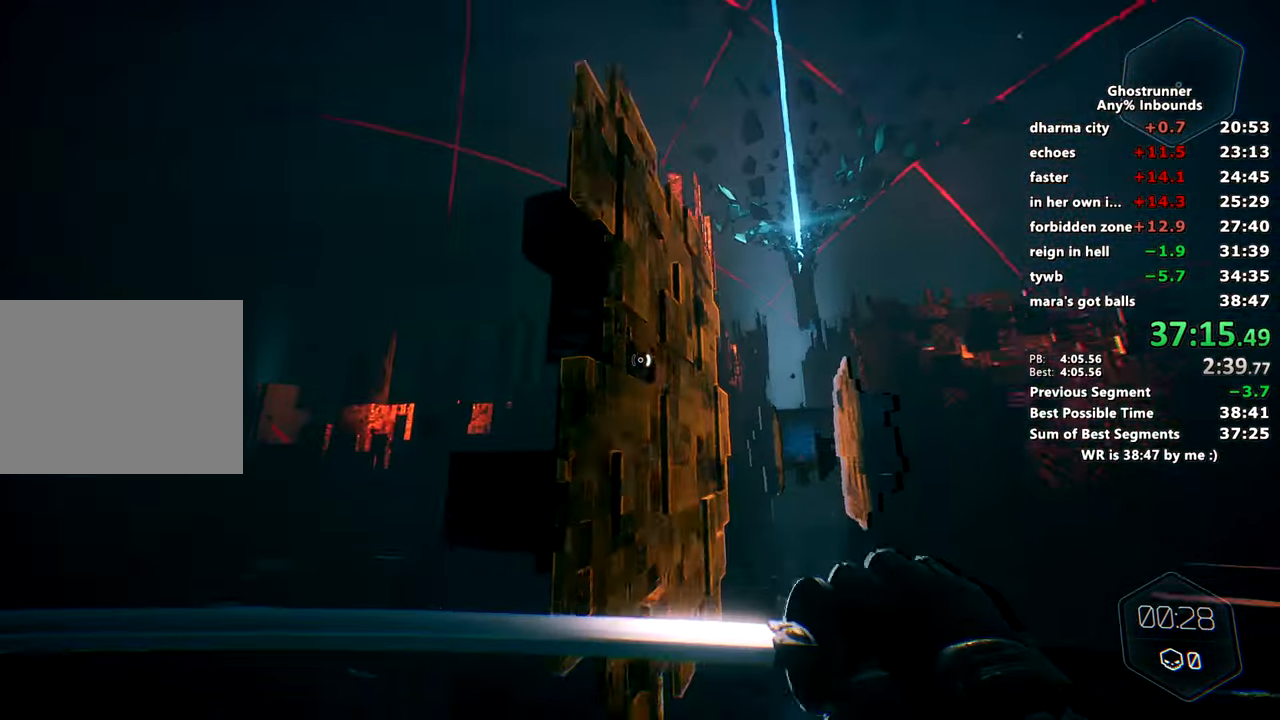
{"keys": ["w"], "mouse": [], "events": [[184, "a", "up"], [334, "mouse_right", "down"], [417, "mouse_right", "up"]]}
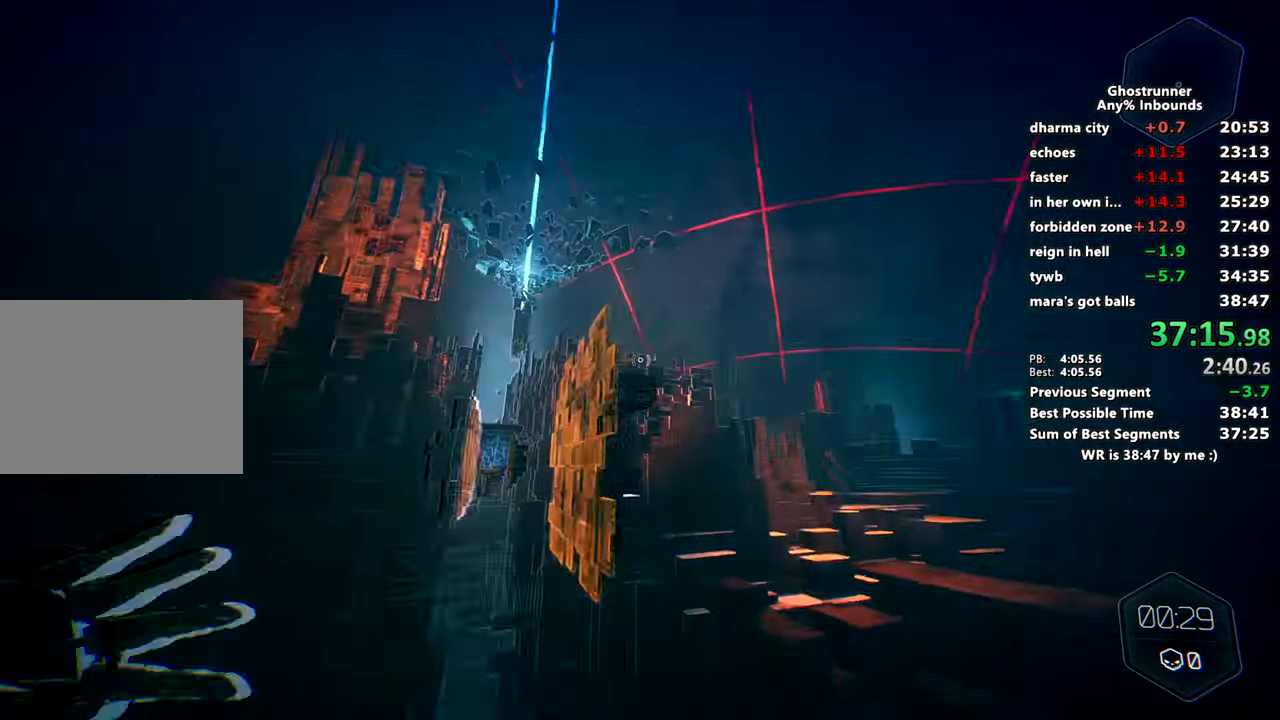
{"keys": ["d", "w"], "mouse": [], "events": [[66, "mouse_right", "down"], [150, "mouse_right", "up"], [350, "d", "down"]]}
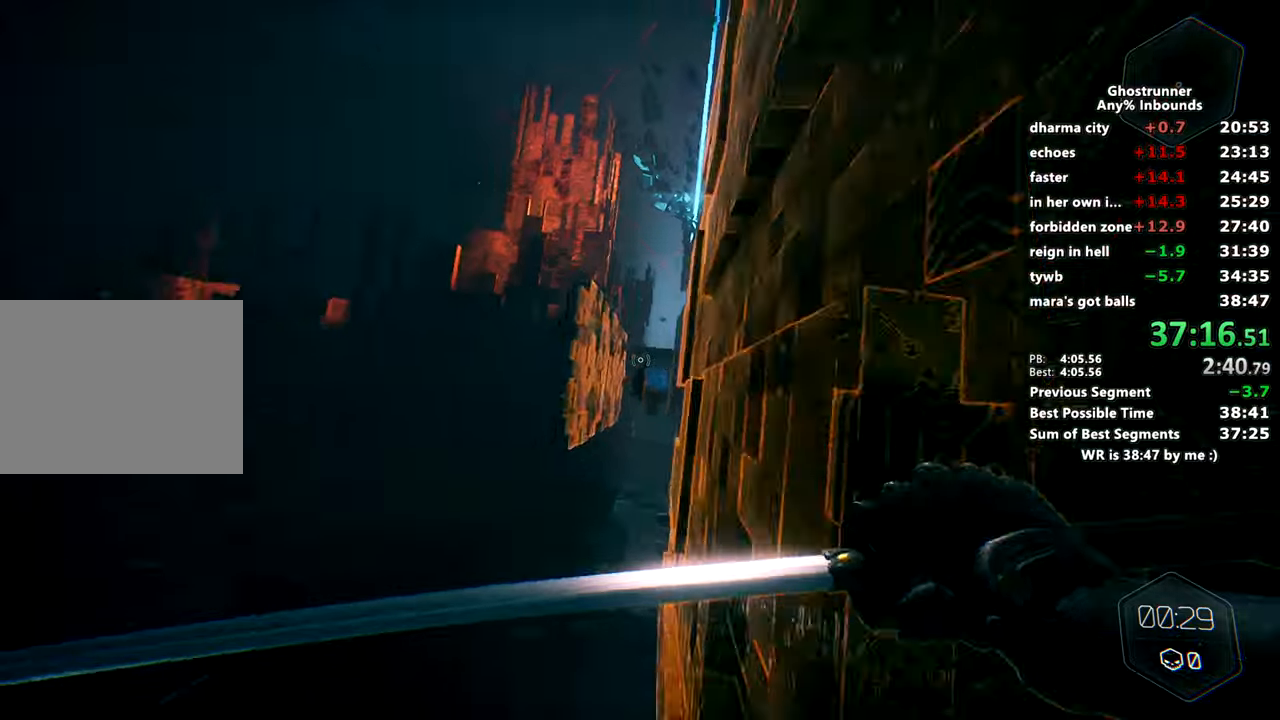
{"keys": ["w"], "mouse": [], "events": [[33, "d", "up"], [134, "mouse_right", "down"], [217, "mouse_right", "up"], [350, "mouse_right", "down"], [451, "mouse_right", "up"]]}
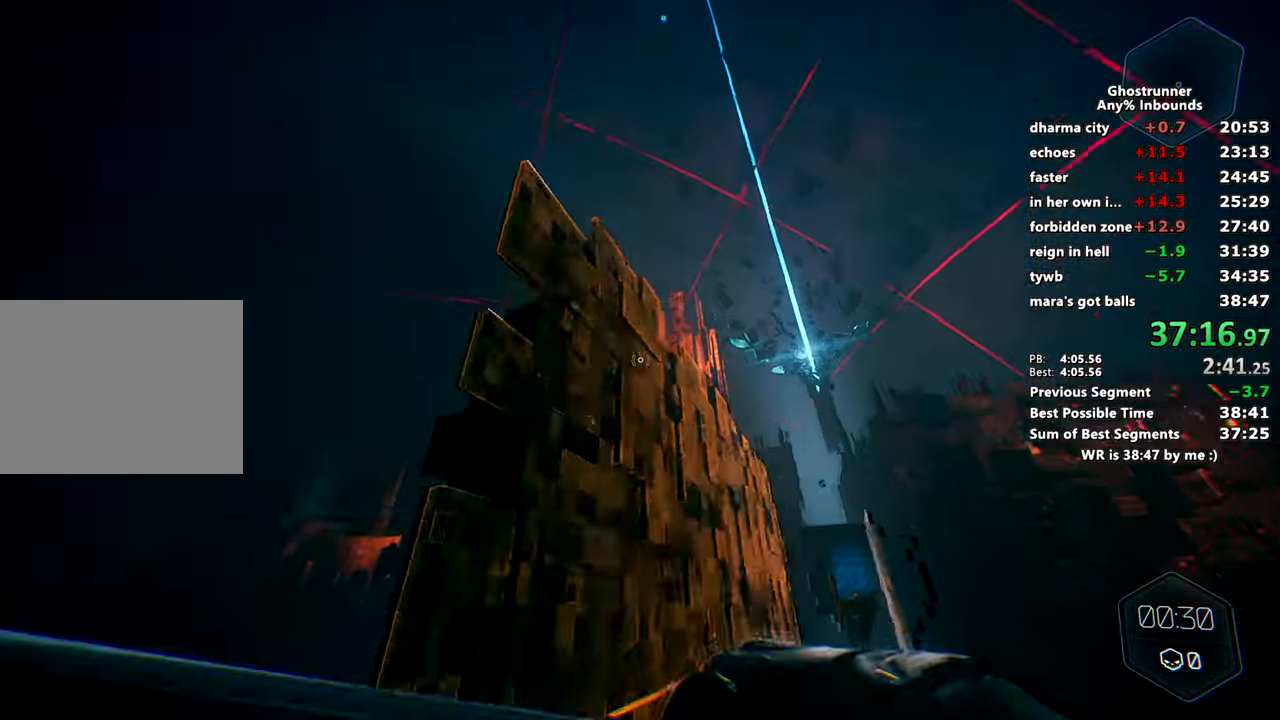
{"keys": ["w"], "mouse": [], "events": [[17, "a", "down"], [350, "a", "up"]]}
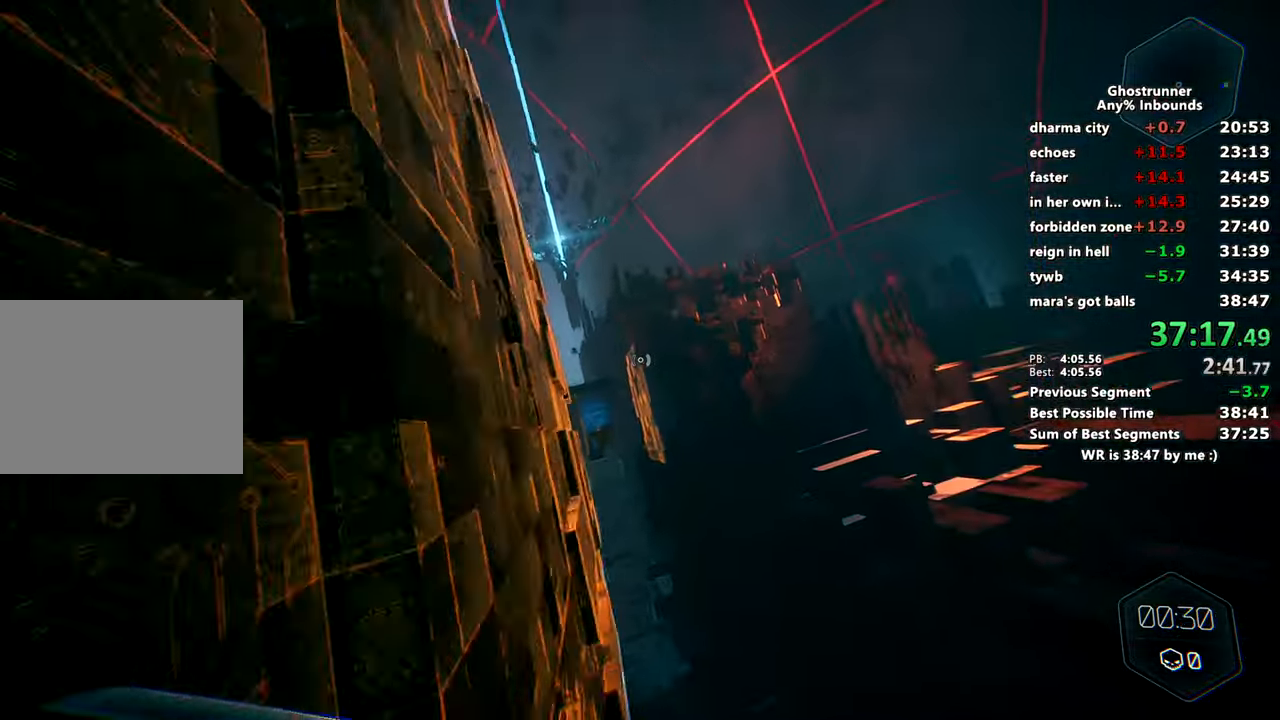
{"keys": ["w"], "mouse": [], "events": [[167, "mouse_right", "down"], [267, "mouse_right", "up"]]}
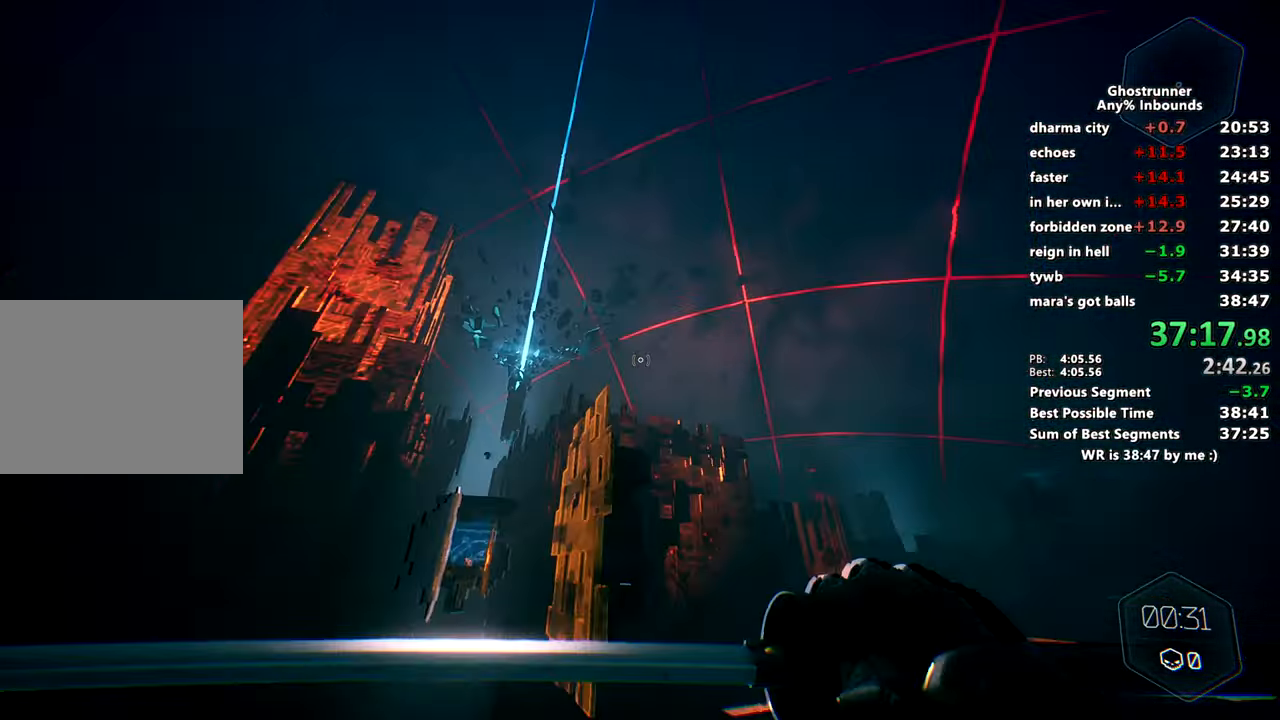
{"keys": ["d", "w"], "mouse": [], "events": [[17, "mouse_right", "down"], [83, "mouse_right", "up"], [183, "d", "down"]]}
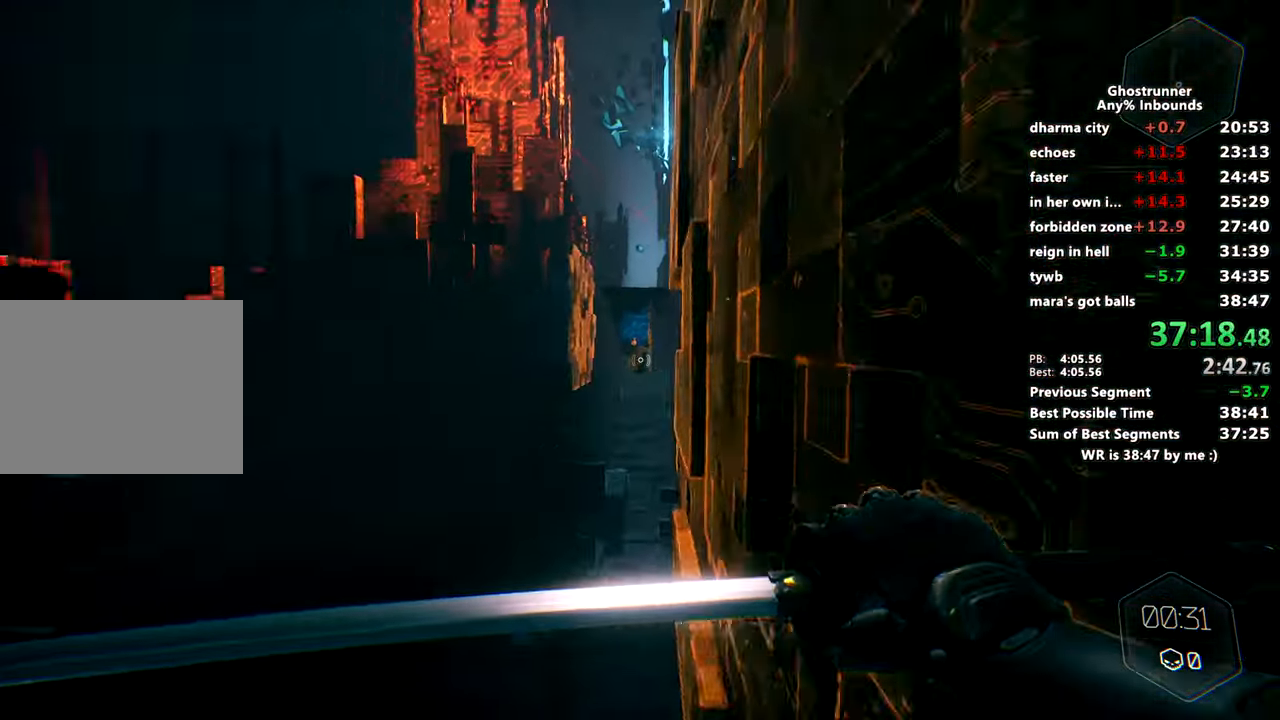
{"keys": ["a", "w"], "mouse": [], "events": [[17, "d", "up"], [67, "mouse_right", "down"], [151, "mouse_right", "up"], [351, "mouse_right", "down"], [434, "mouse_right", "up"], [484, "a", "down"]]}
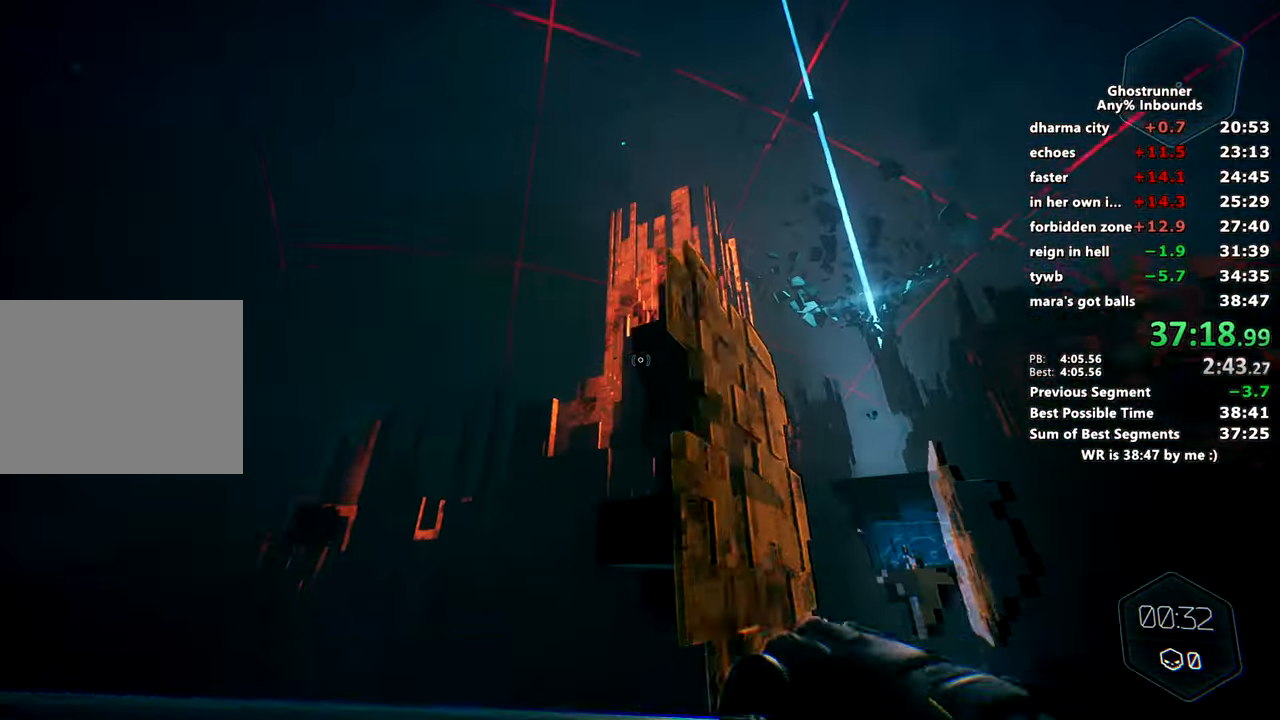
{"keys": ["w"], "mouse": [], "events": [[267, "a", "up"], [417, "mouse_right", "down"], [500, "mouse_right", "up"]]}
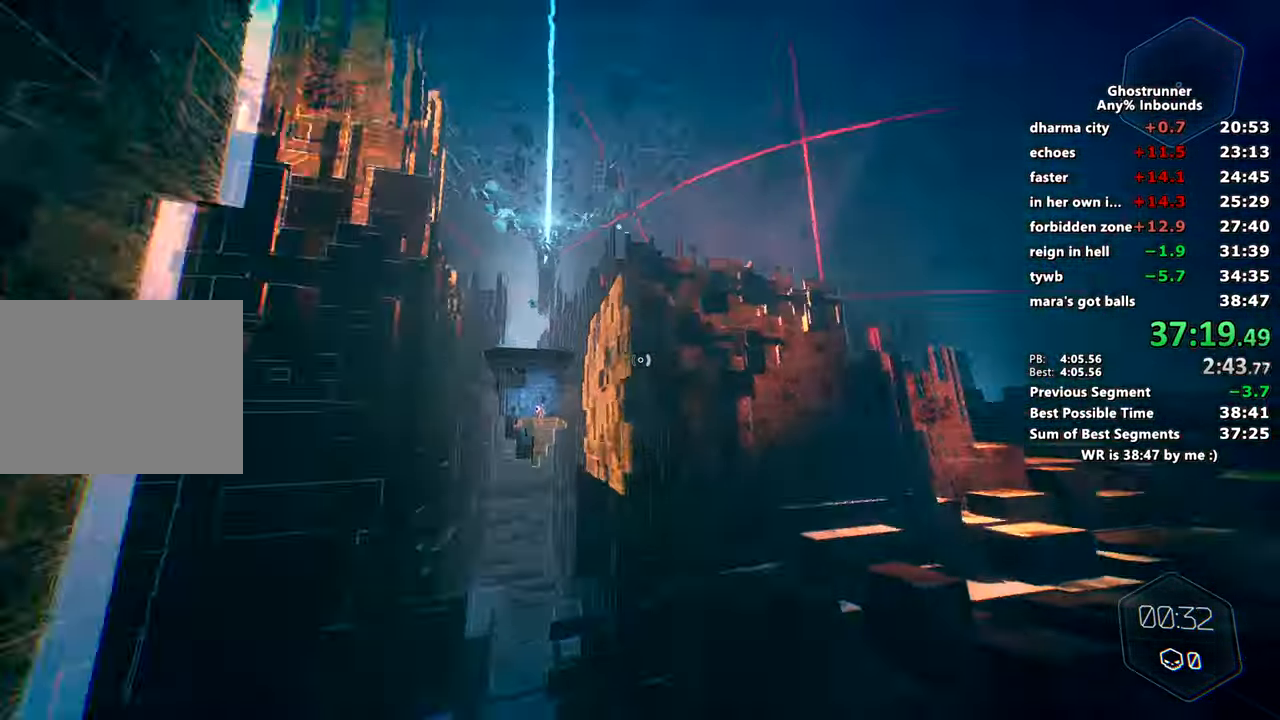
{"keys": ["d", "w"], "mouse": [], "events": [[151, "mouse_right", "down"], [234, "mouse_right", "up"], [284, "d", "down"]]}
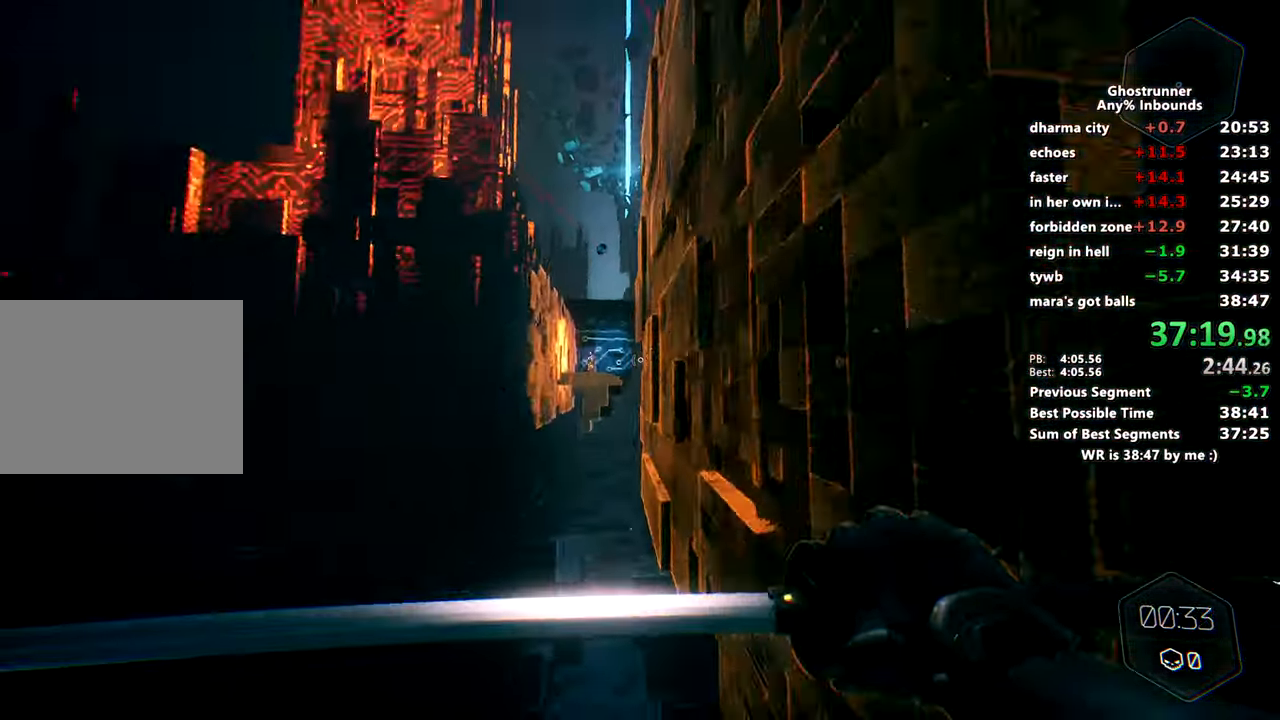
{"keys": ["a", "w"], "mouse": [], "events": [[33, "d", "up"], [150, "mouse_right", "down"], [250, "mouse_right", "up"], [434, "mouse_right", "down"], [484, "a", "down"], [484, "mouse_right", "up"]]}
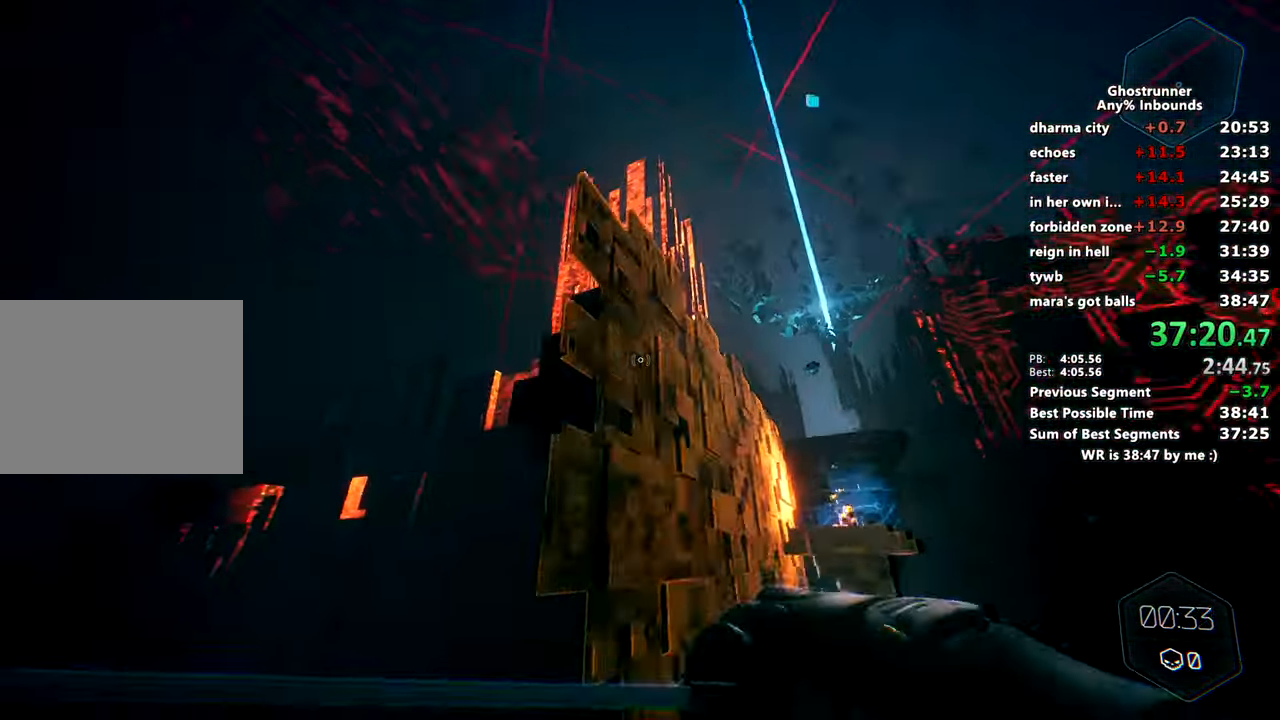
{"keys": ["w"], "mouse": ["right"], "events": [[217, "a", "up"], [501, "mouse_right", "down"]]}
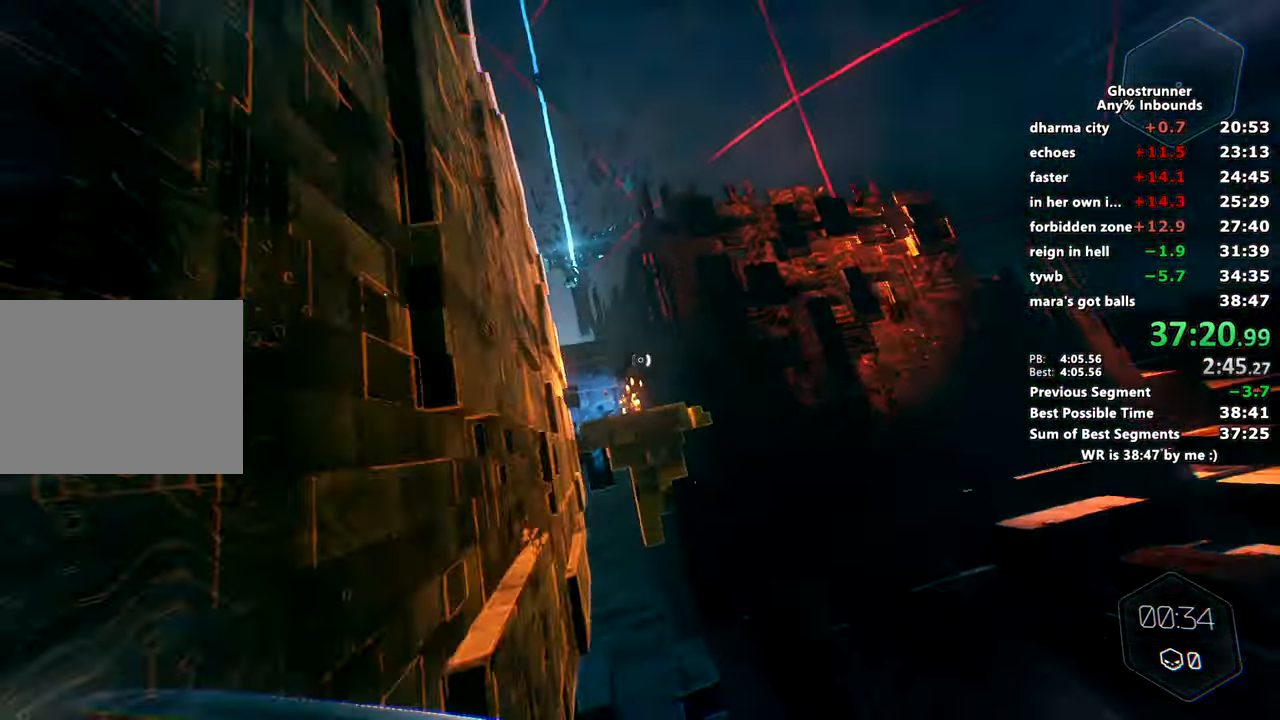
{"keys": ["w"], "mouse": [], "events": [[50, "mouse_right", "up"], [50, "x", "down"], [150, "x", "up"], [200, "mouse_right", "down"], [284, "mouse_right", "up"]]}
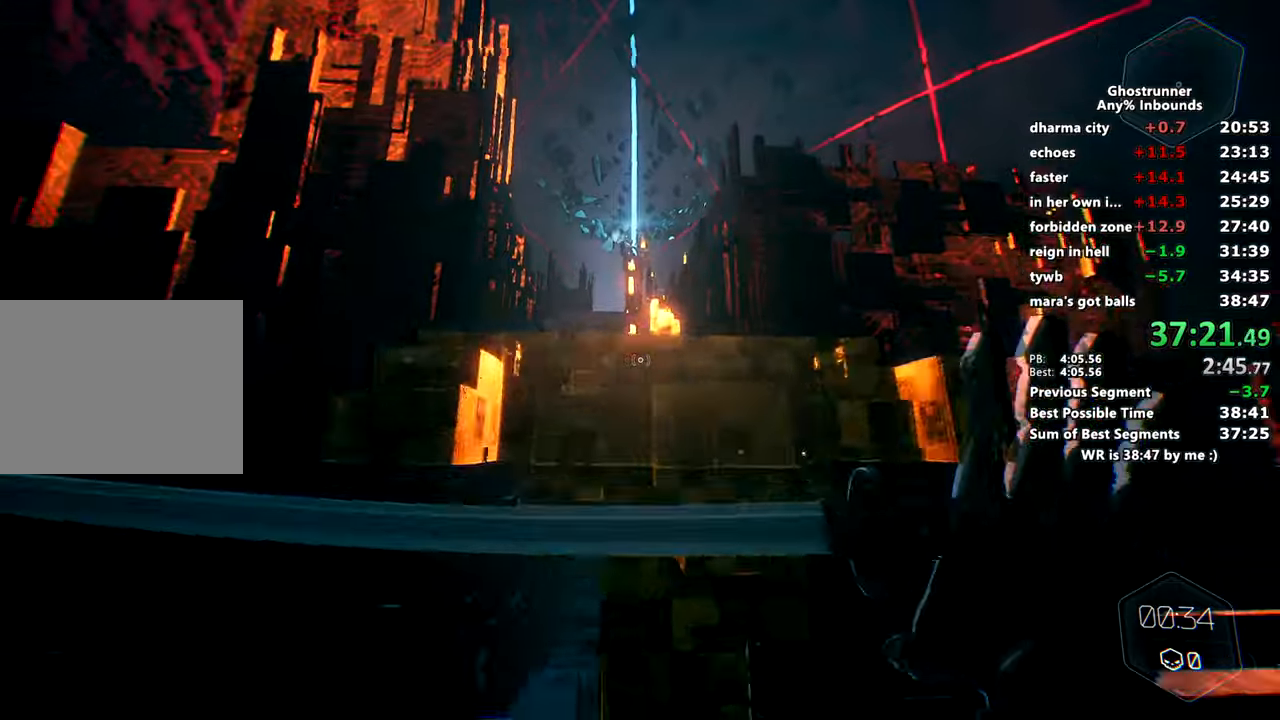
{"keys": ["w"], "mouse": [], "events": [[17, "a", "down"], [117, "a", "up"]]}
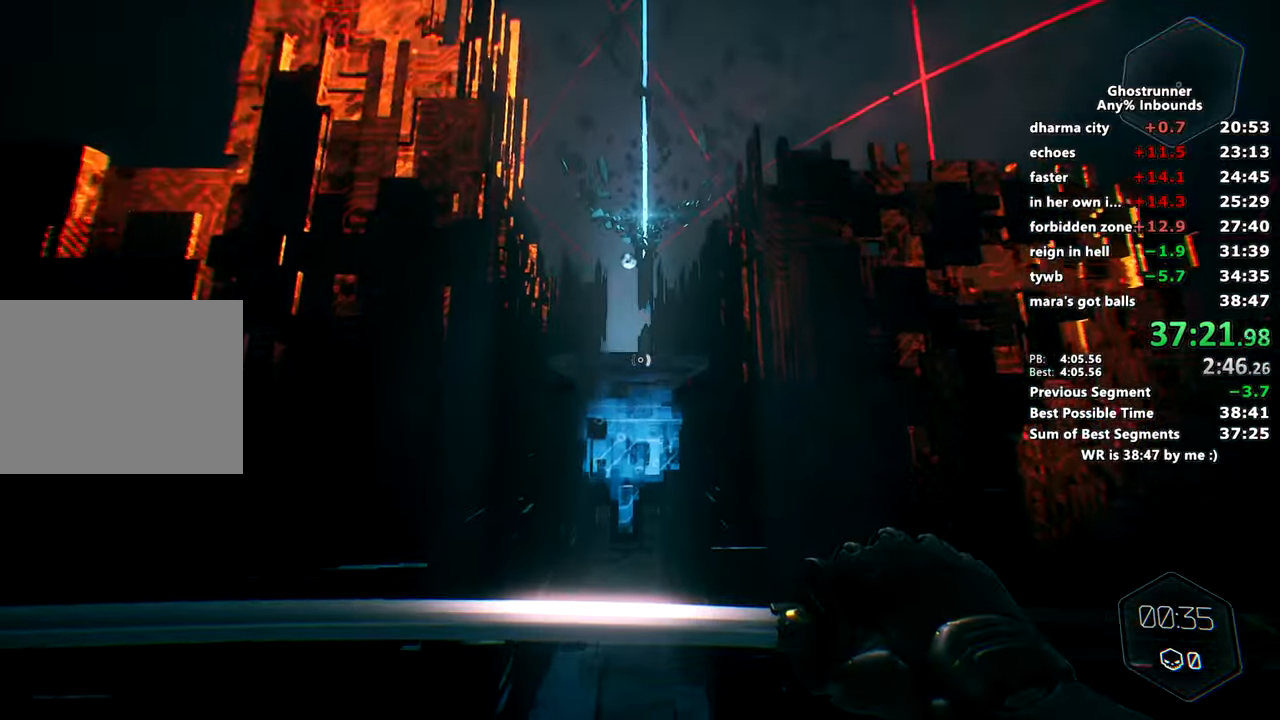
{"keys": ["w"], "mouse": [], "events": []}
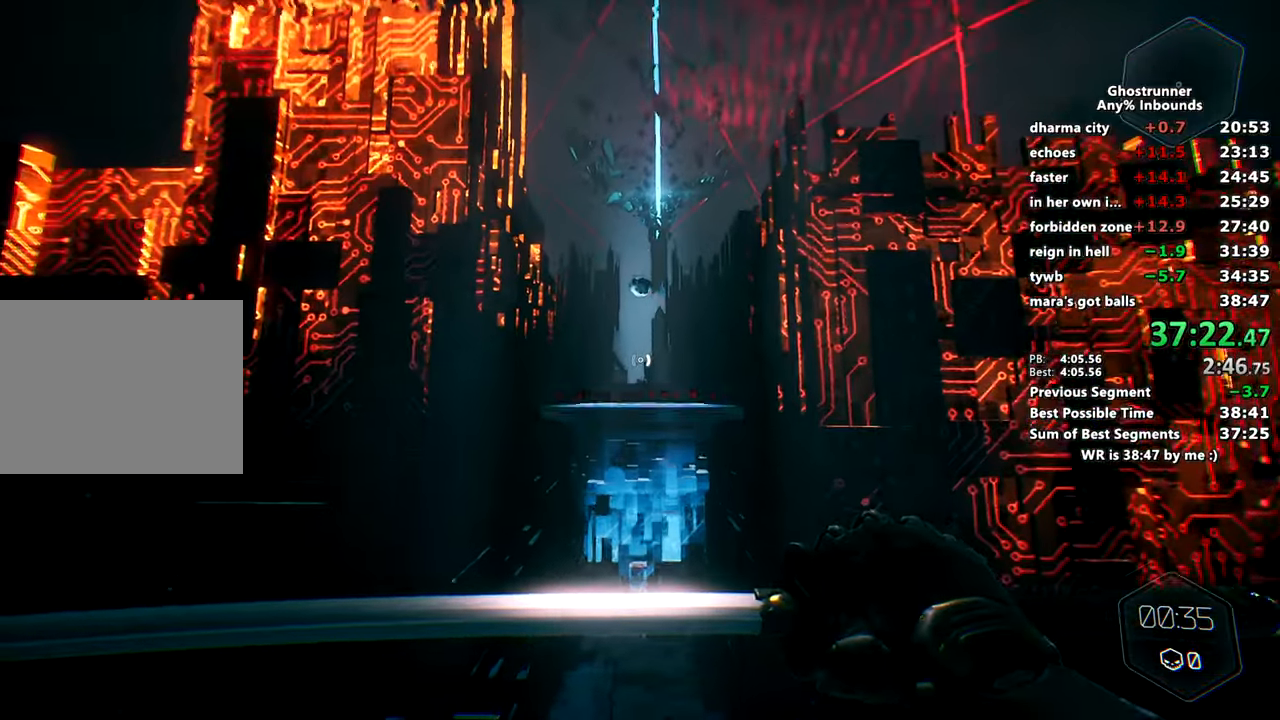
{"keys": ["w"], "mouse": [], "events": []}
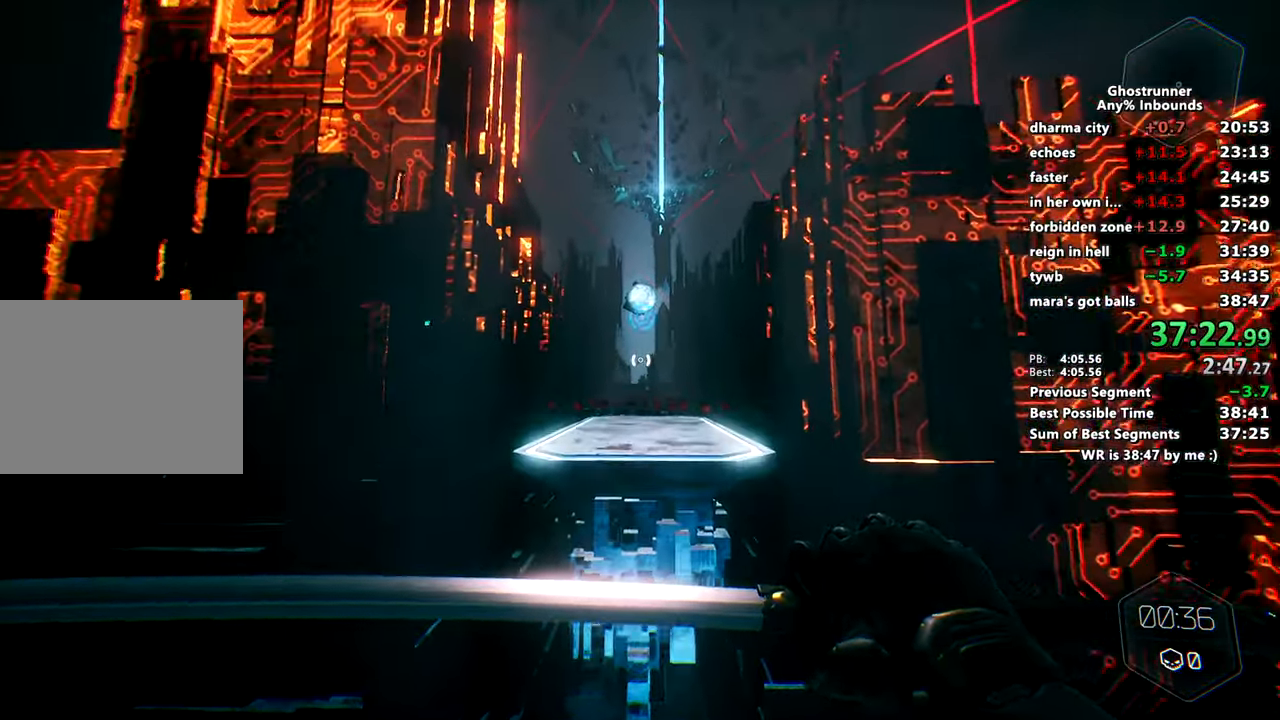
{"keys": ["w"], "mouse": [], "events": [[67, "mouse_left", "down"], [217, "mouse_left", "up"]]}
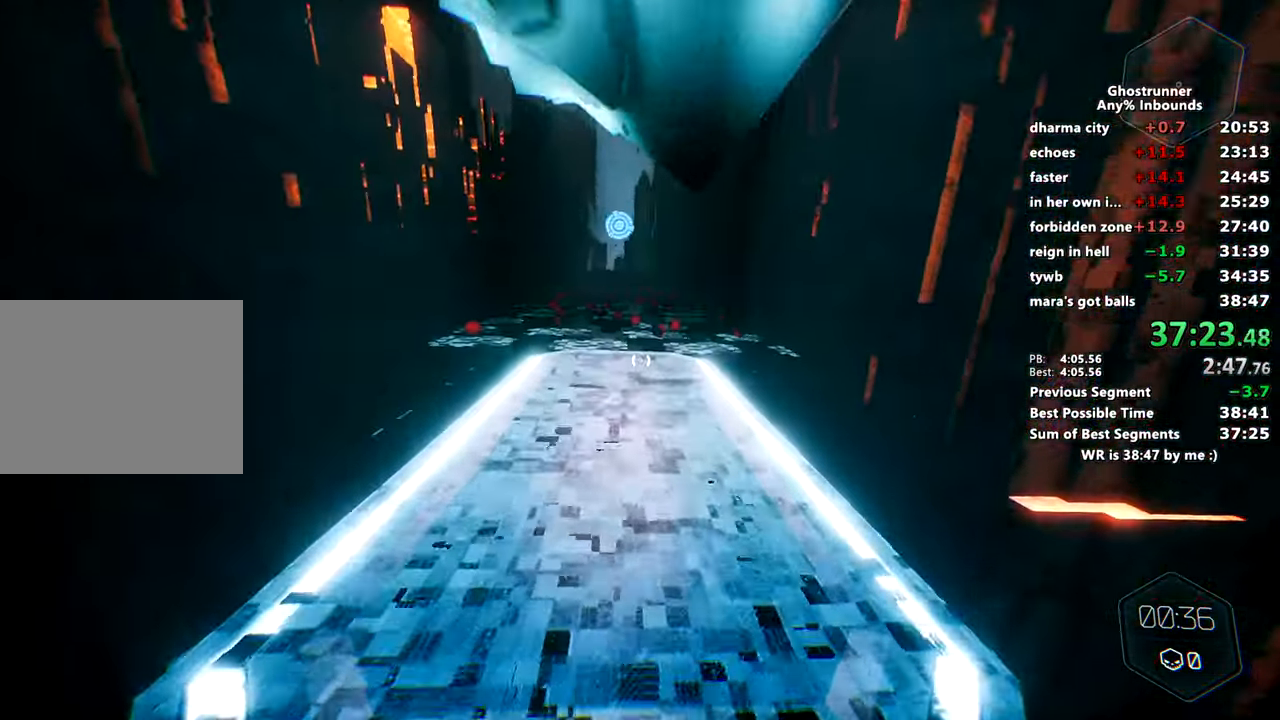
{"keys": ["w"], "mouse": [], "events": []}
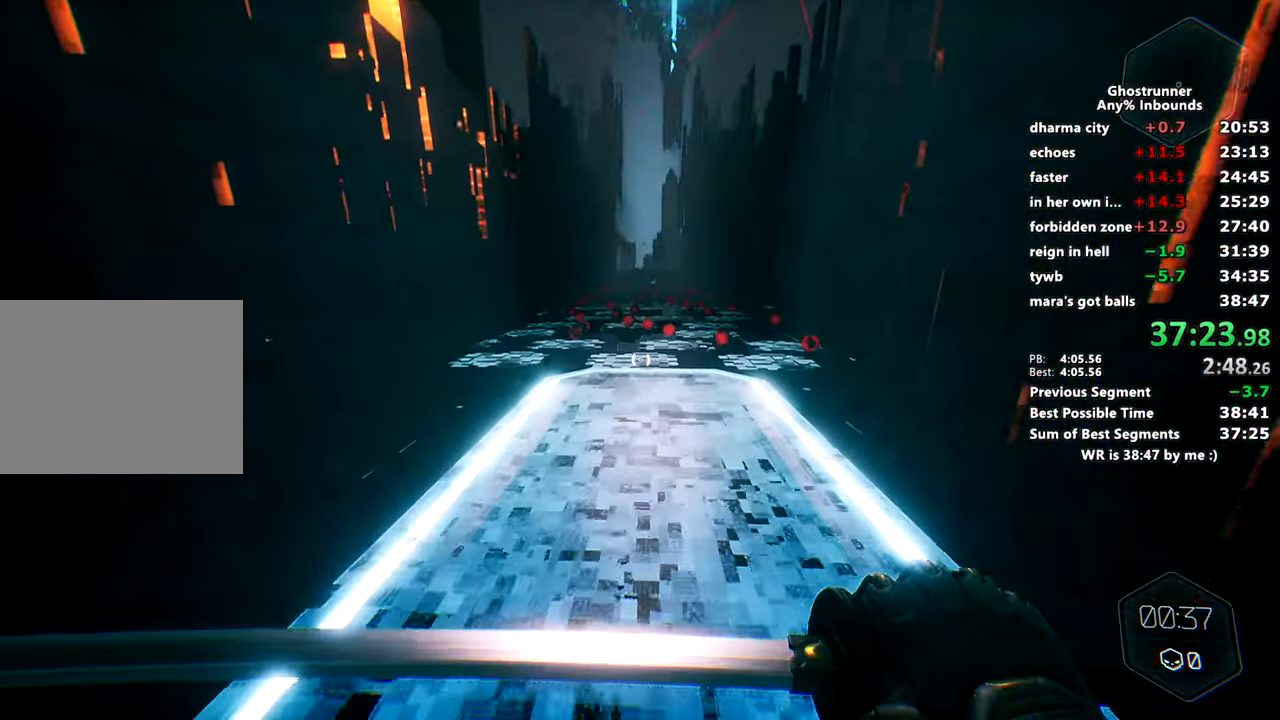
{"keys": ["w"], "mouse": [], "events": []}
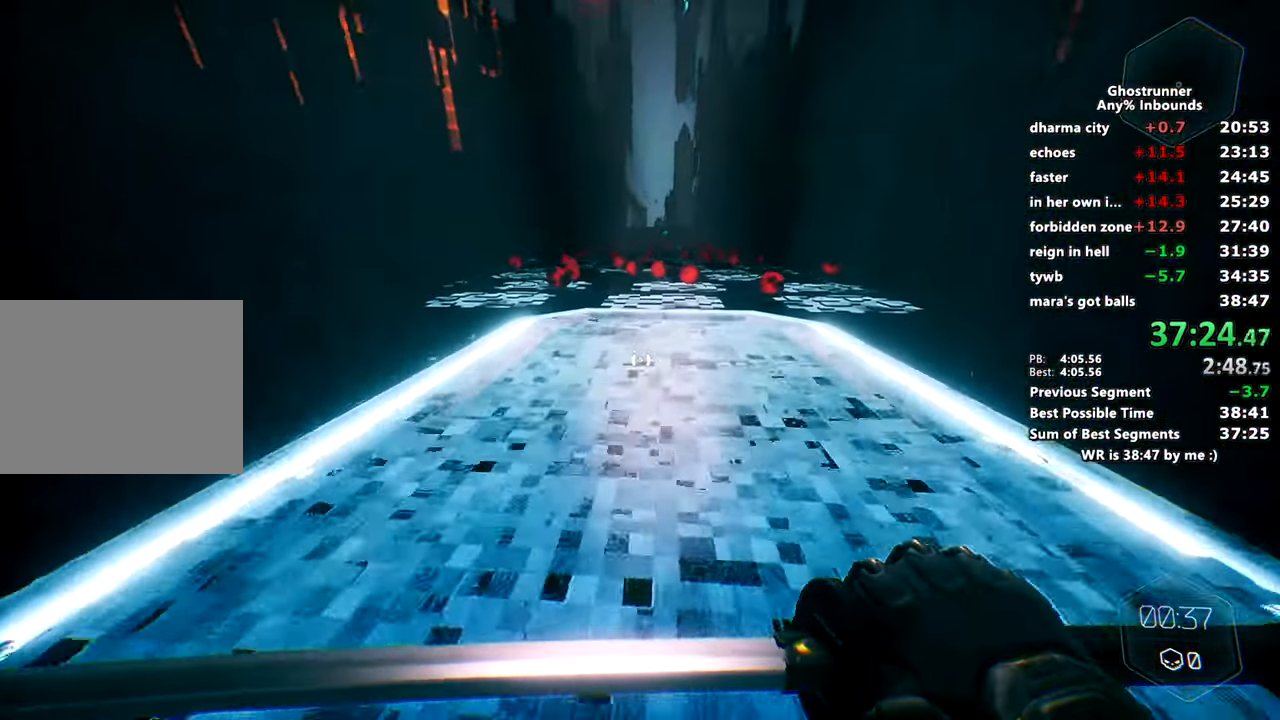
{"keys": ["w"], "mouse": [], "events": [[151, "mouse_right", "down"], [201, "mouse_right", "up"]]}
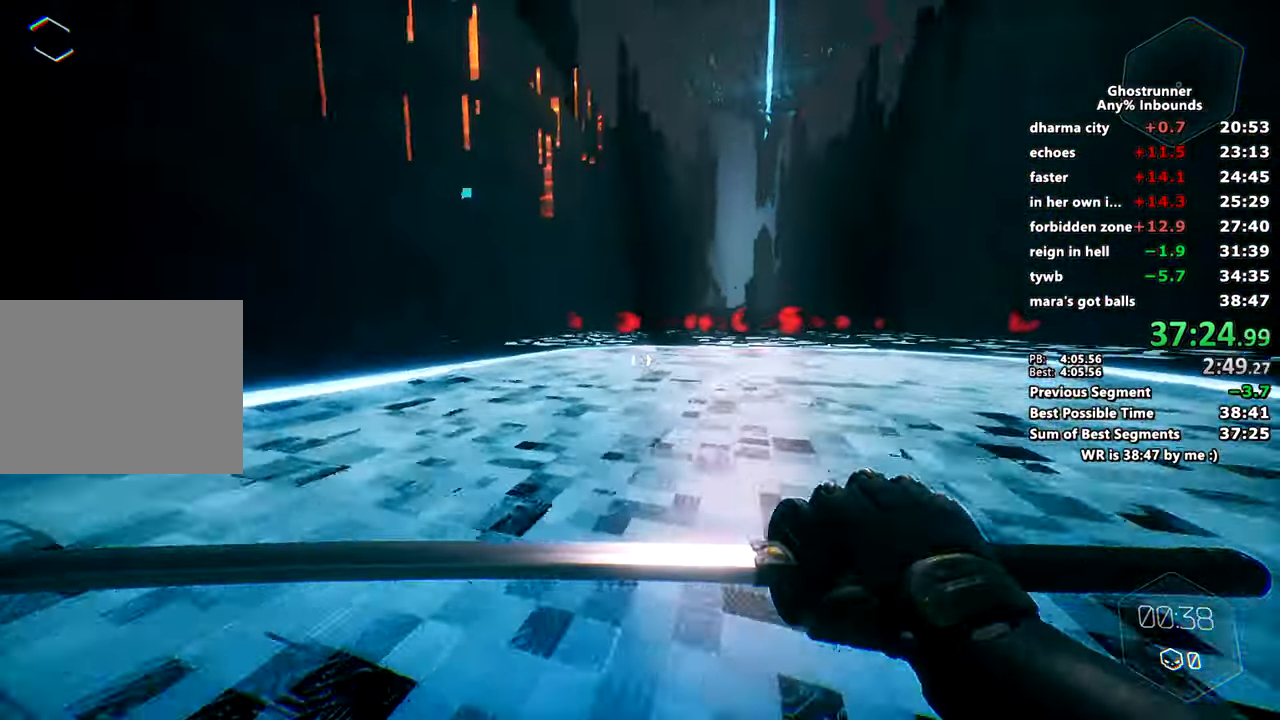
{"keys": ["space", "w"], "mouse": ["right"], "events": [[167, "mouse_right", "down"], [384, "space", "down"]]}
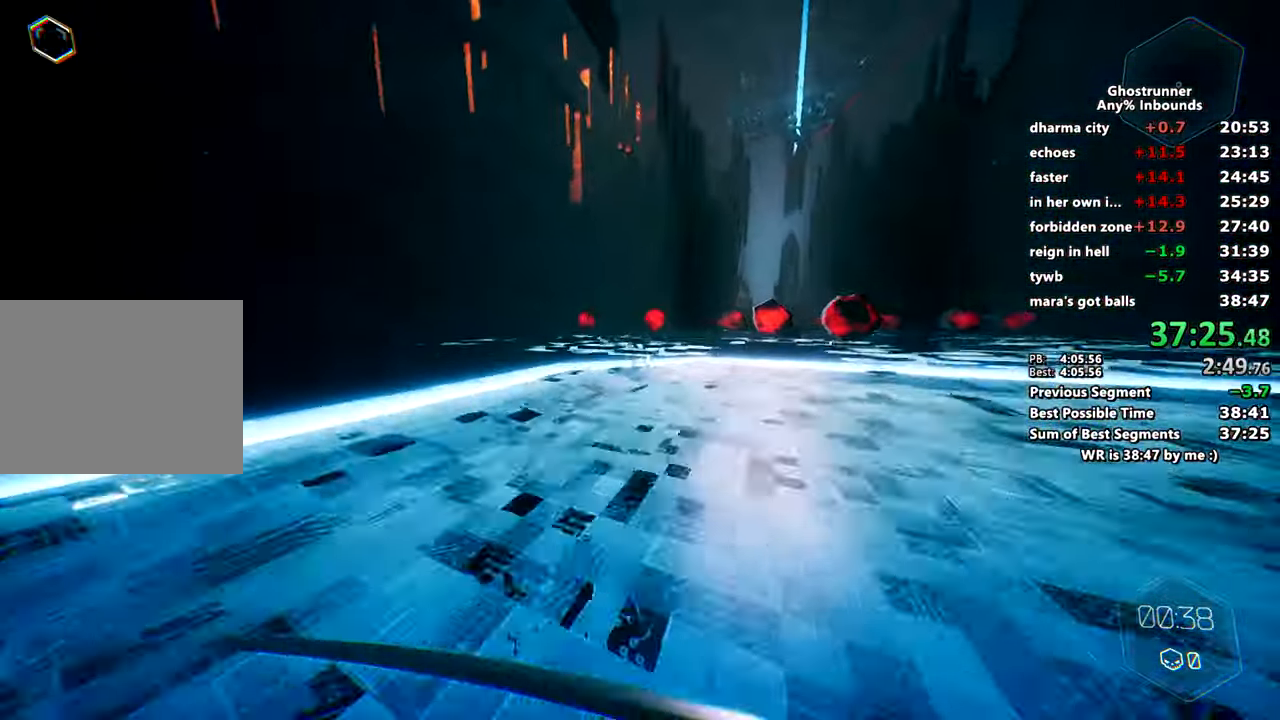
{"keys": ["w"], "mouse": [], "events": [[34, "space", "up"], [84, "mouse_right", "up"], [267, "mouse_right", "down"], [267, "x", "down"], [367, "mouse_right", "up"], [367, "x", "up"]]}
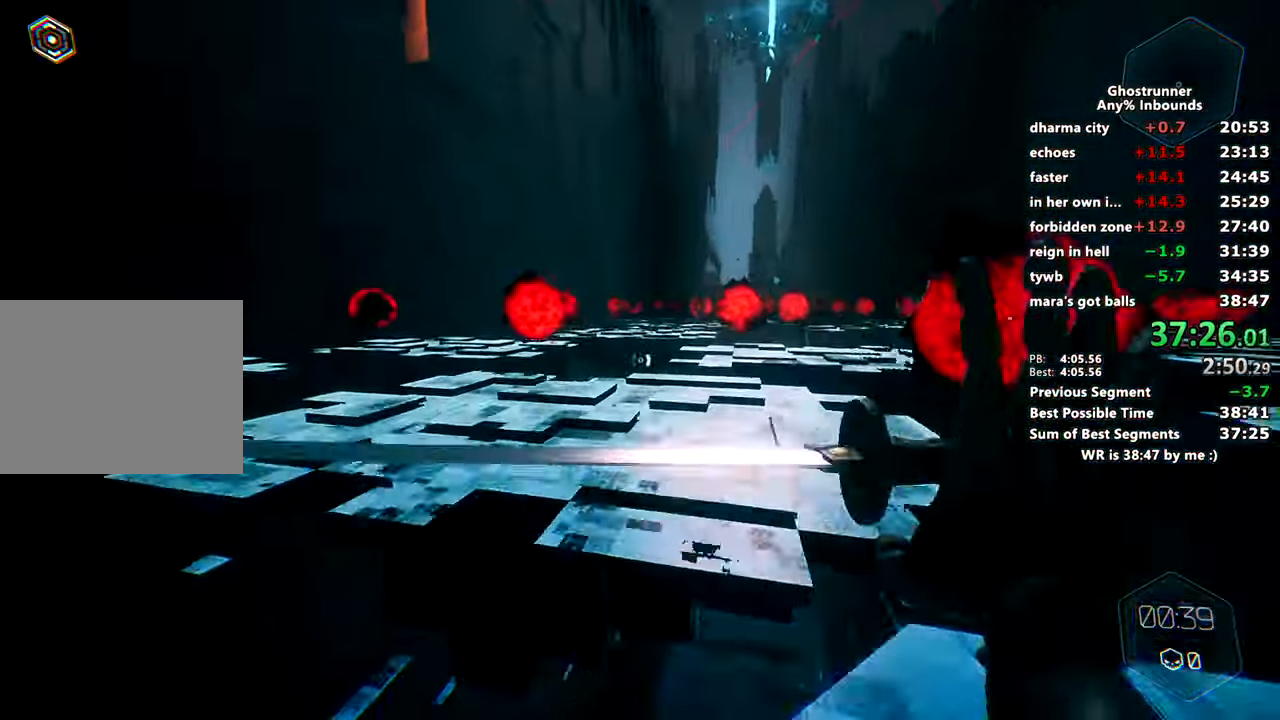
{"keys": ["w"], "mouse": [], "events": [[334, "space", "down"], [367, "mouse_right", "down"], [417, "space", "up"], [467, "mouse_right", "up"]]}